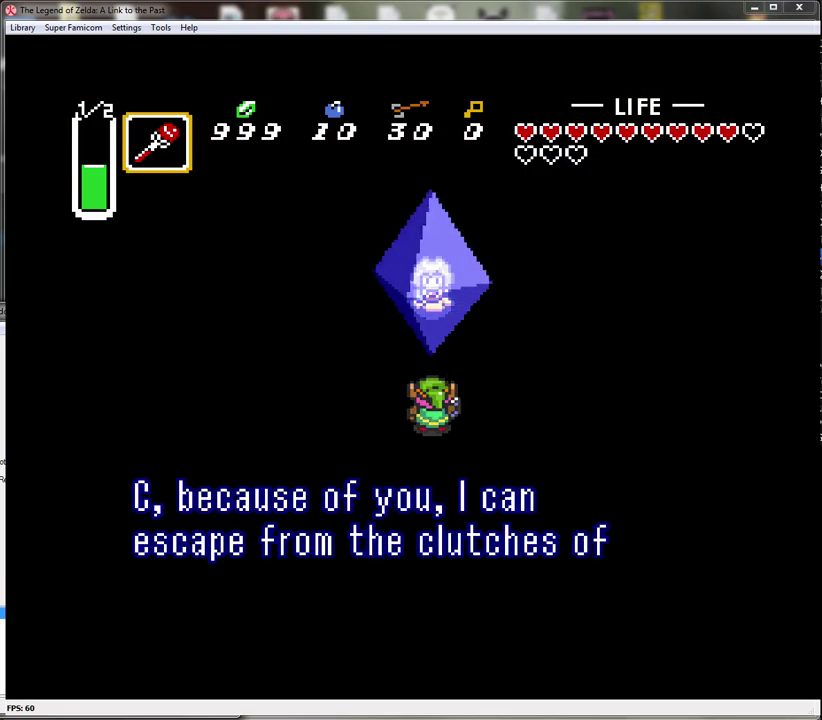
Gameplay with a controller (Nintendo layout); each line is a JSON object with the inputs held at the frame after it. "events" lists button and stick changes between this image and that frame as [ms after this image, input, new state], when the widget could be followed in between. Not read: L1 L3 R1 R3.
{"buttons": ["A", "B"], "events": [[17, "A", "down"], [17, "B", "down"], [50, "B", "up"], [83, "A", "up"], [183, "A", "down"], [183, "B", "down"], [233, "A", "up"], [233, "B", "up"], [333, "A", "down"], [333, "B", "down"], [400, "A", "up"], [400, "B", "up"], [483, "A", "down"], [483, "B", "down"]]}
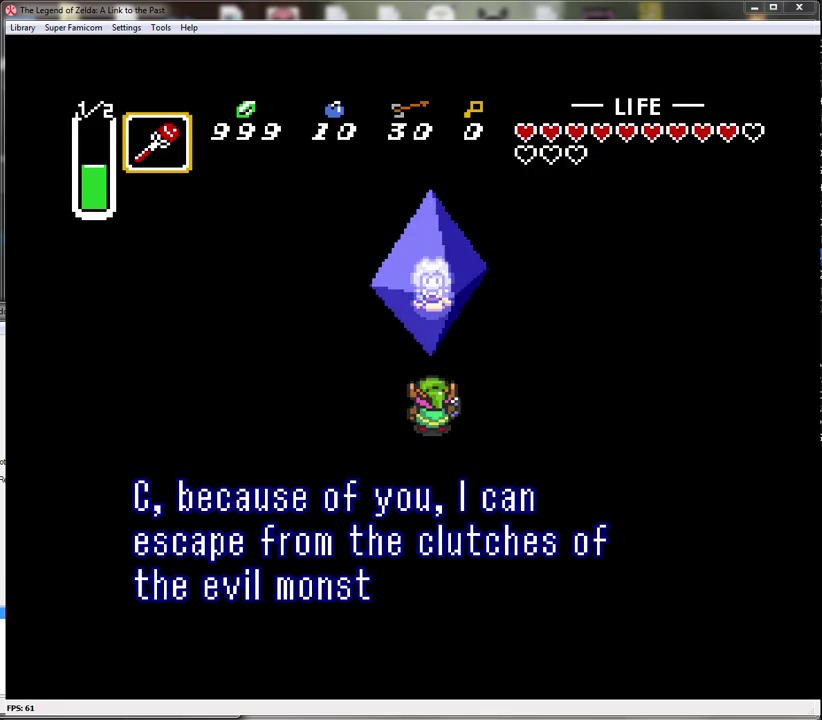
{"buttons": ["A", "B"], "events": [[17, "B", "up"], [50, "A", "up"], [117, "A", "down"], [150, "B", "down"], [200, "B", "up"], [233, "A", "up"], [300, "A", "down"], [300, "B", "down"], [367, "A", "up"], [367, "B", "up"], [450, "A", "down"], [450, "B", "down"]]}
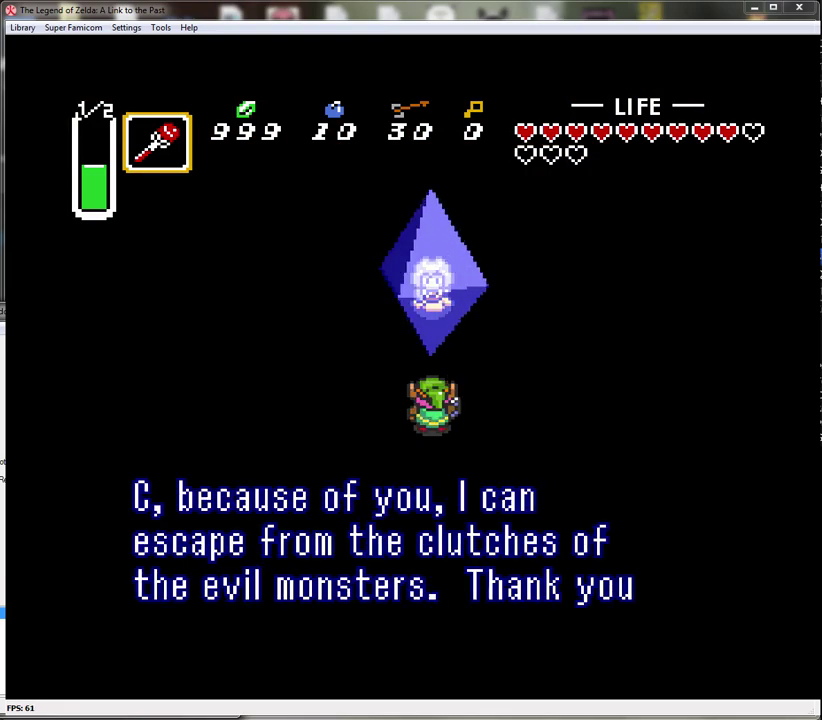
{"buttons": ["A"], "events": [[17, "A", "up"], [17, "B", "up"], [117, "A", "down"], [117, "B", "down"], [167, "A", "up"], [167, "B", "up"], [267, "A", "down"], [267, "B", "down"], [333, "B", "up"], [367, "A", "up"], [417, "A", "down"], [417, "B", "down"], [483, "B", "up"]]}
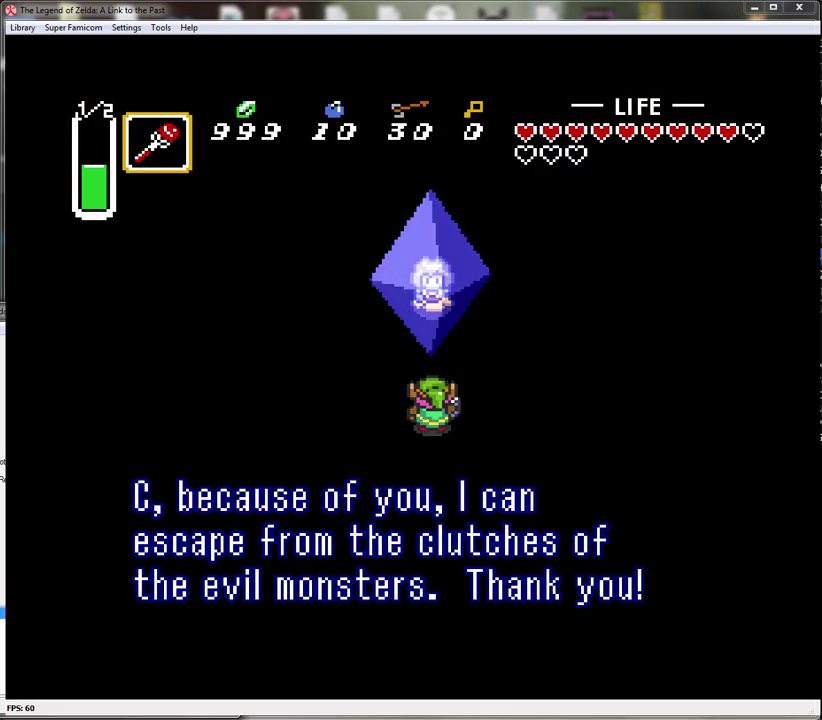
{"buttons": [], "events": [[17, "A", "up"], [83, "A", "down"], [83, "B", "down"], [150, "A", "up"], [150, "B", "up"], [233, "A", "down"], [233, "B", "down"], [300, "B", "up"], [333, "A", "up"], [400, "A", "down"], [400, "B", "down"], [450, "A", "up"], [450, "B", "up"]]}
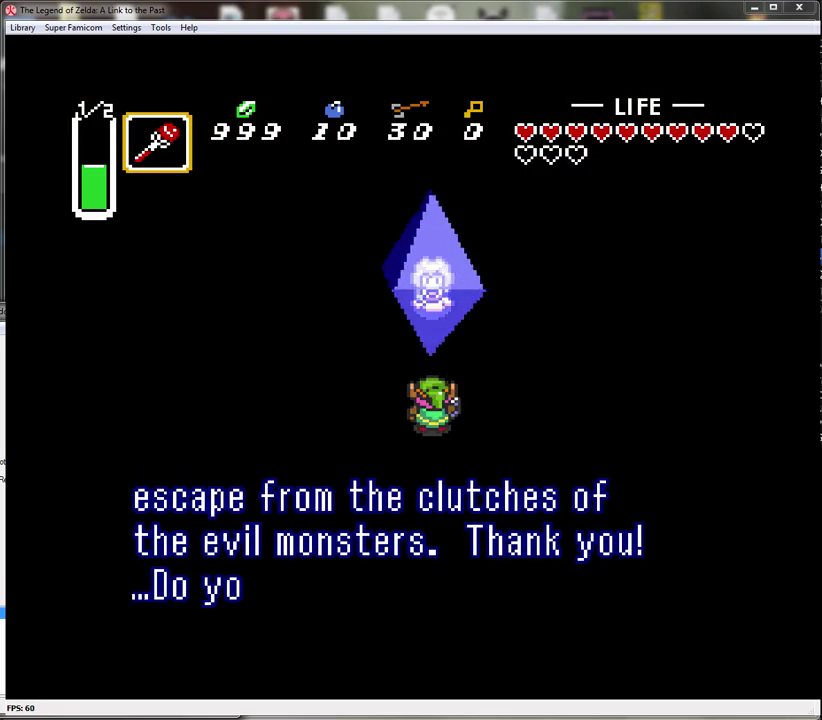
{"buttons": [], "events": [[50, "A", "down"], [50, "B", "down"], [117, "B", "up"], [133, "A", "up"], [200, "A", "down"], [200, "B", "down"], [267, "B", "up"], [300, "A", "up"], [367, "A", "down"], [367, "B", "down"], [417, "A", "up"], [417, "B", "up"]]}
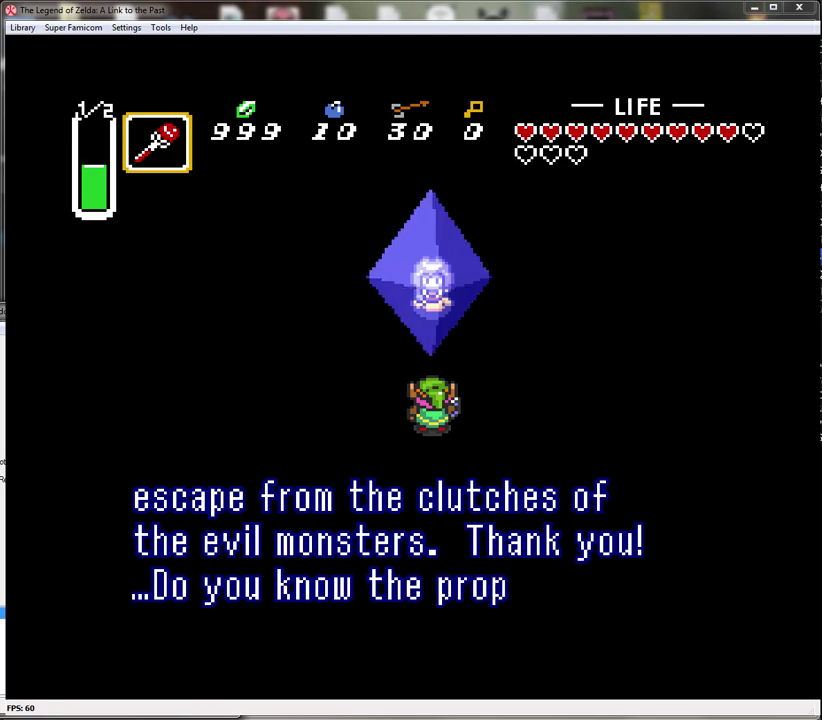
{"buttons": ["A", "B"], "events": [[17, "A", "down"], [17, "B", "down"], [83, "B", "up"], [117, "A", "up"], [183, "A", "down"], [183, "B", "down"], [267, "A", "up"], [267, "B", "up"], [333, "A", "down"], [333, "B", "down"], [417, "A", "up"], [417, "B", "up"], [483, "A", "down"], [483, "B", "down"]]}
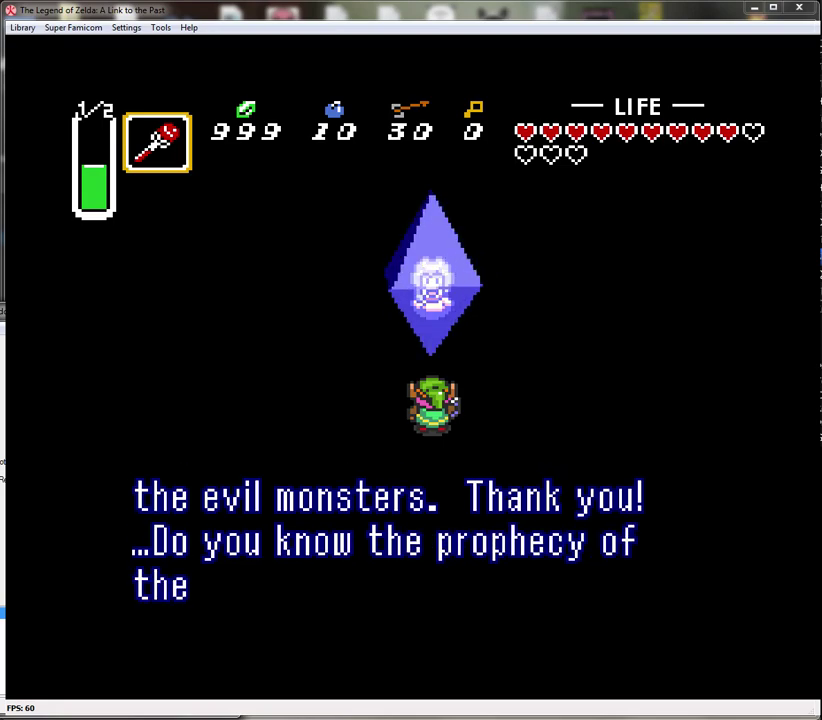
{"buttons": ["A", "B"], "events": [[50, "B", "up"], [83, "A", "up"], [150, "A", "down"], [150, "B", "down"], [200, "B", "up"], [233, "A", "up"], [333, "A", "down"], [333, "B", "down"], [350, "B", "up"], [383, "A", "up"], [483, "A", "down"], [483, "B", "down"]]}
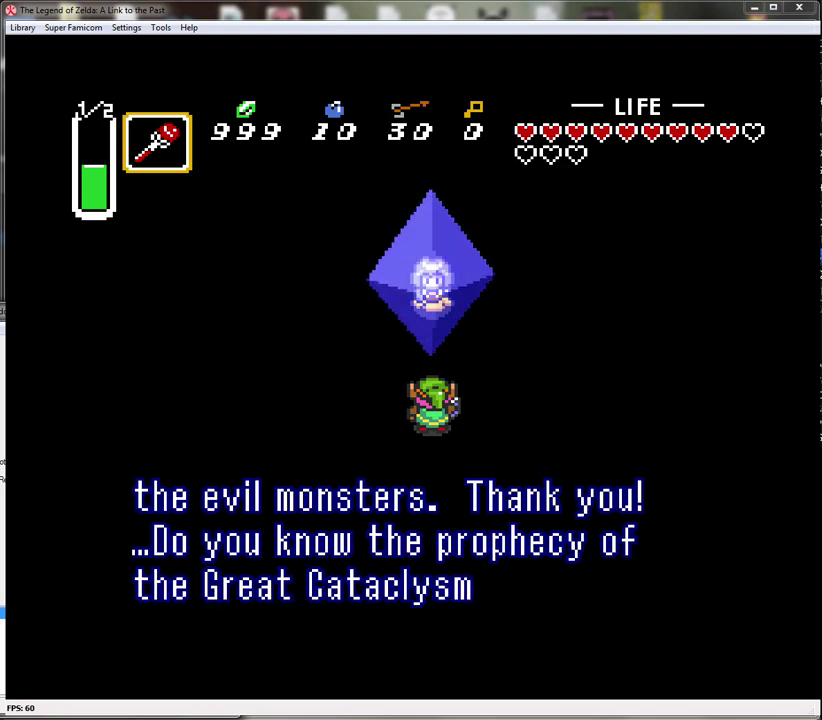
{"buttons": ["A", "B"], "events": [[17, "B", "up"], [50, "A", "up"], [150, "A", "down"], [150, "B", "down"], [200, "A", "up"], [200, "B", "up"], [300, "A", "down"], [300, "B", "down"], [350, "A", "up"], [350, "B", "up"], [450, "A", "down"], [450, "B", "down"]]}
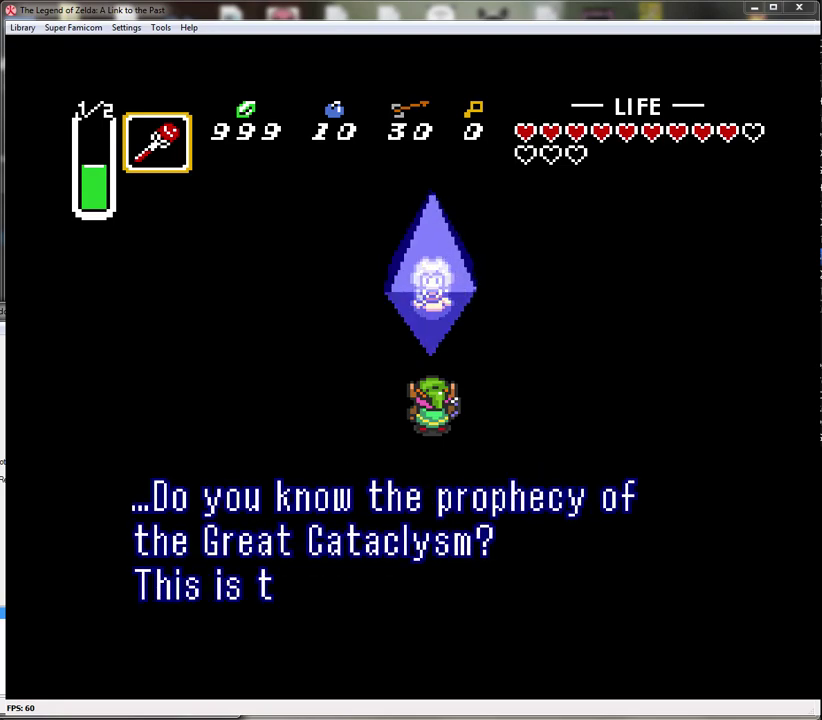
{"buttons": ["A"], "events": [[17, "A", "up"], [17, "B", "up"], [117, "A", "down"], [200, "A", "up"], [267, "A", "down"], [267, "B", "down"], [317, "B", "up"], [367, "A", "up"], [417, "B", "down"], [450, "A", "down"], [483, "B", "up"]]}
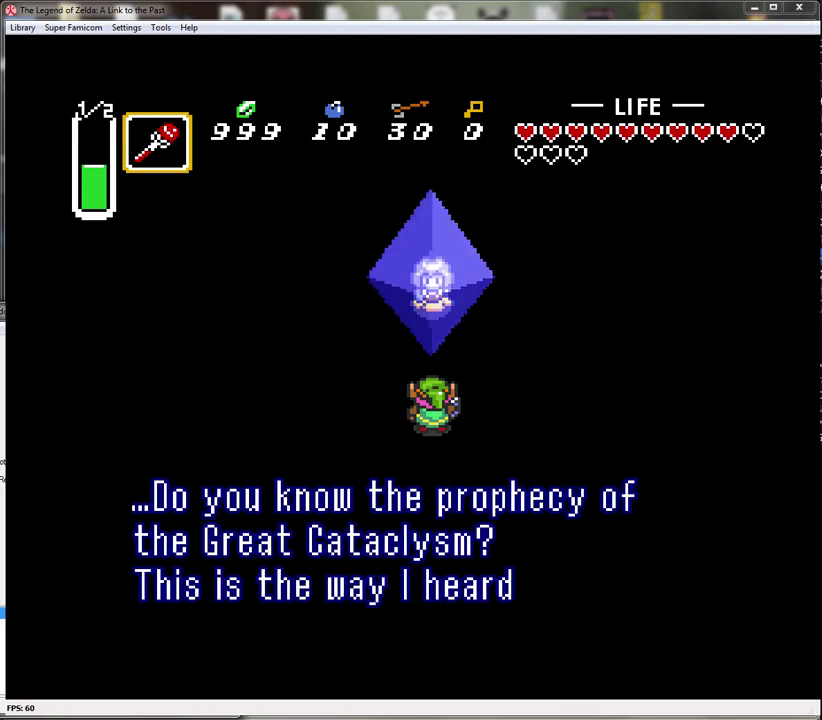
{"buttons": [], "events": [[17, "A", "up"], [100, "A", "down"], [100, "B", "down"], [167, "A", "up"], [167, "B", "up"], [267, "A", "down"], [267, "B", "down"], [333, "A", "up"], [333, "B", "up"], [417, "A", "down"], [417, "B", "down"], [483, "A", "up"], [483, "B", "up"]]}
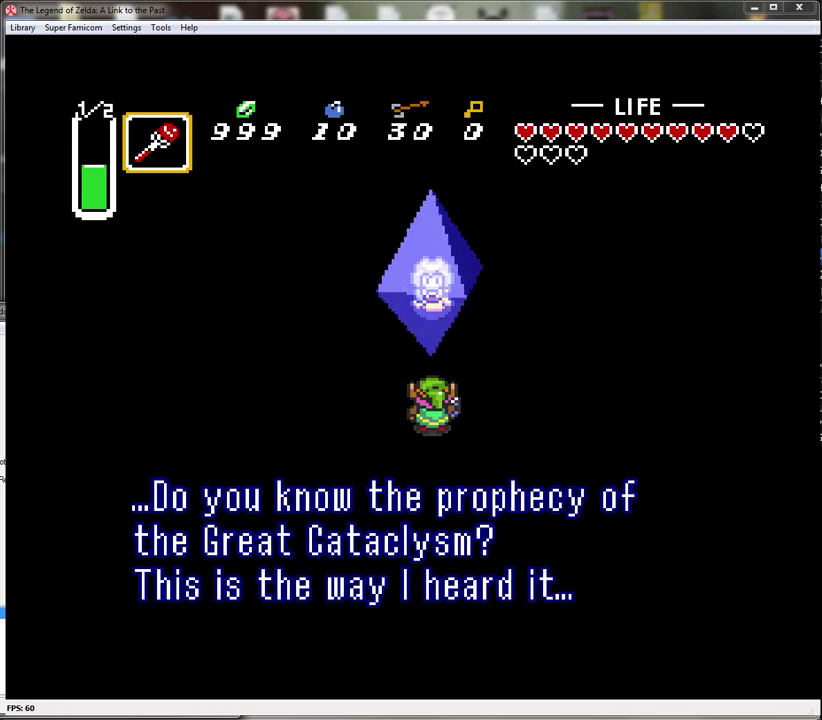
{"buttons": [], "events": [[67, "A", "down"], [67, "B", "down"], [150, "A", "up"], [150, "B", "up"], [233, "A", "down"], [233, "B", "down"], [300, "B", "up"], [333, "A", "up"], [417, "A", "down"], [417, "B", "down"], [483, "A", "up"], [483, "B", "up"]]}
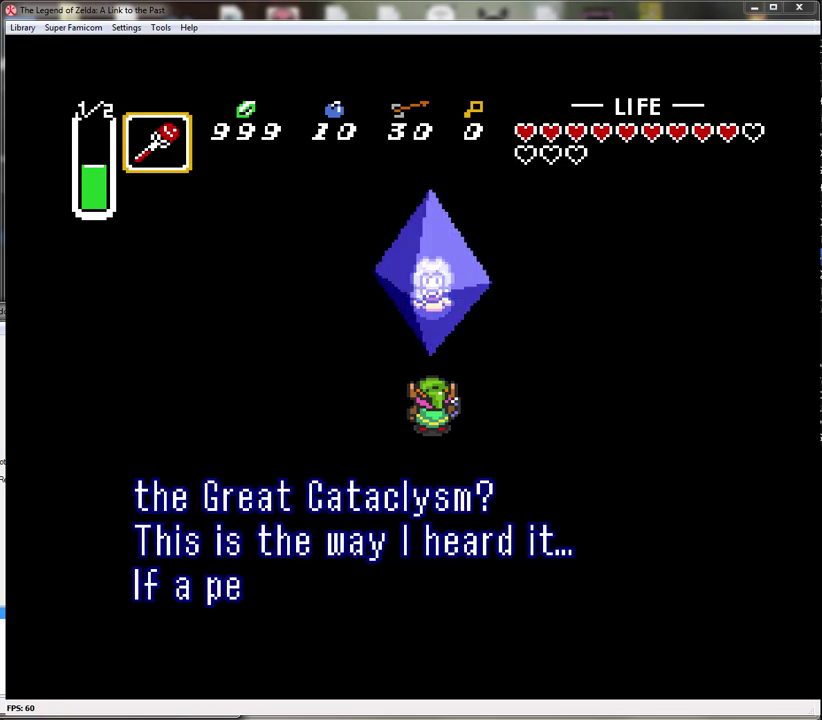
{"buttons": [], "events": [[67, "A", "down"], [67, "B", "down"], [133, "A", "up"], [133, "B", "up"], [233, "A", "down"], [233, "B", "down"], [300, "A", "up"], [300, "B", "up"], [383, "A", "down"], [383, "B", "down"], [450, "B", "up"], [483, "A", "up"]]}
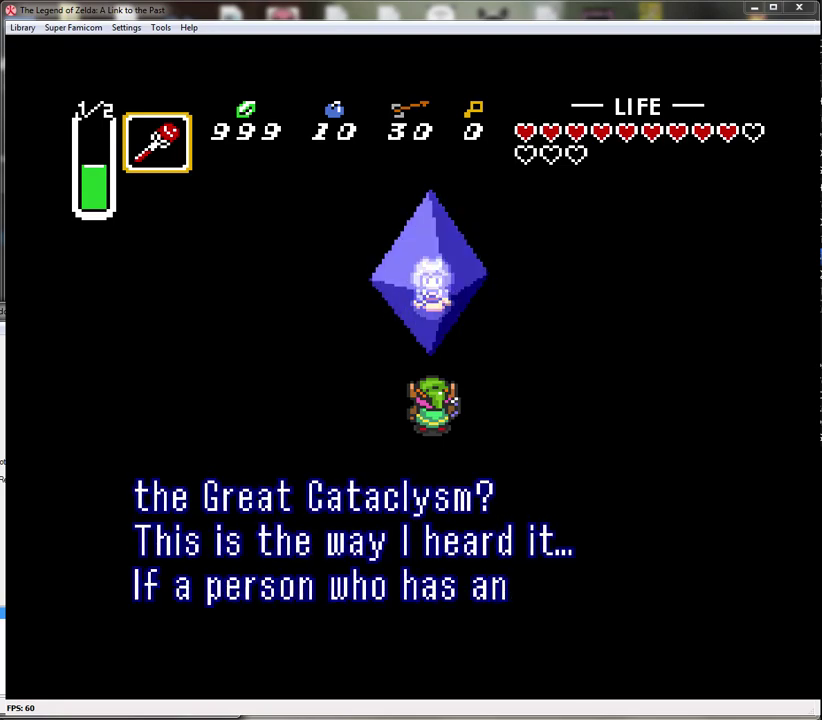
{"buttons": [], "events": [[83, "A", "down"], [133, "A", "up"], [233, "A", "down"], [283, "A", "up"], [383, "A", "down"], [383, "B", "down"], [450, "A", "up"], [450, "B", "up"]]}
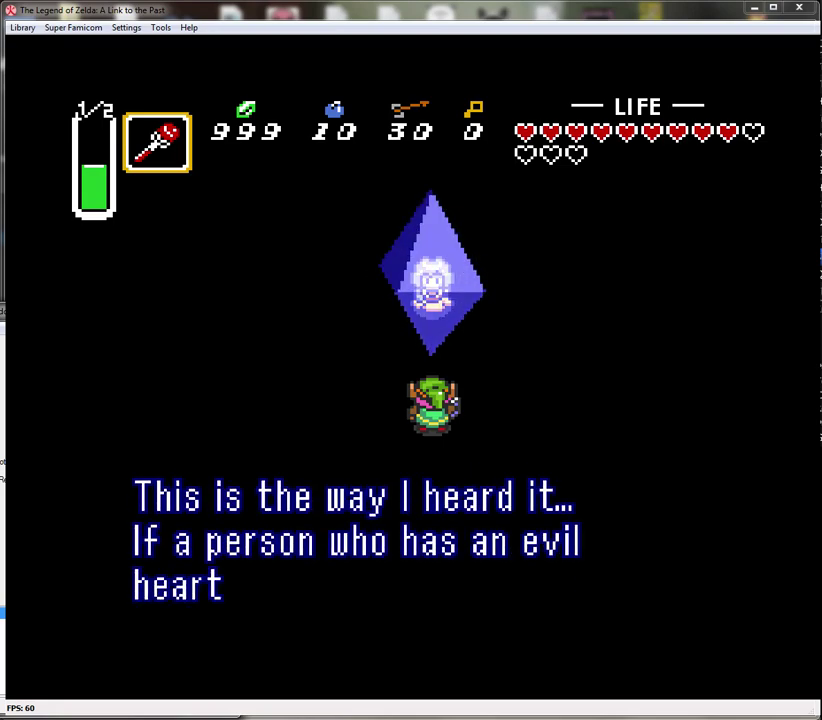
{"buttons": [], "events": [[50, "A", "down"], [133, "A", "up"], [200, "A", "down"], [200, "B", "down"], [267, "B", "up"], [283, "A", "up"], [383, "A", "down"], [383, "B", "down"], [450, "A", "up"], [450, "B", "up"]]}
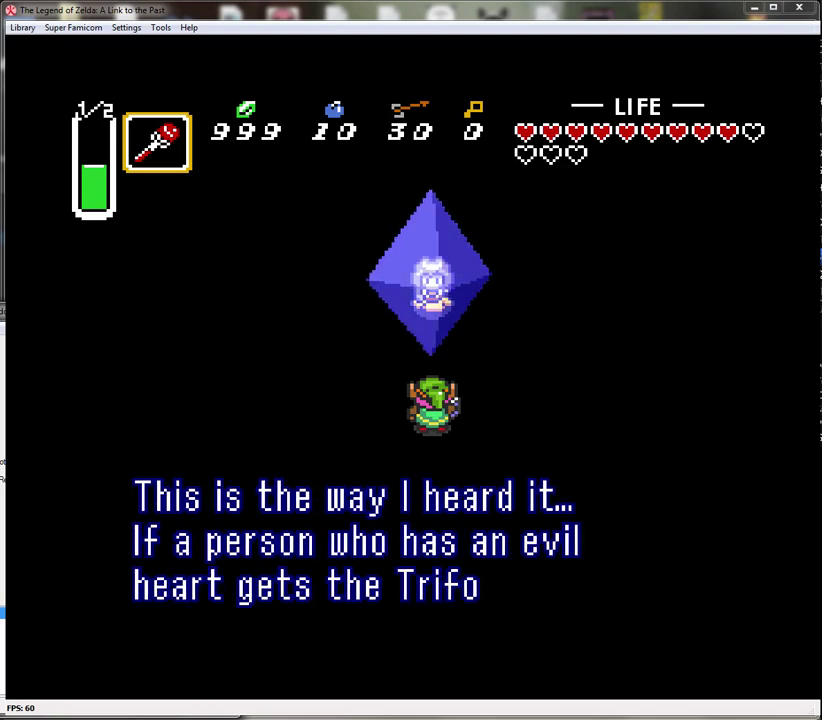
{"buttons": [], "events": [[33, "A", "down"], [33, "B", "down"], [100, "A", "up"], [100, "B", "up"], [200, "A", "down"], [200, "B", "down"], [250, "B", "up"], [283, "A", "up"], [383, "A", "down"], [450, "A", "up"]]}
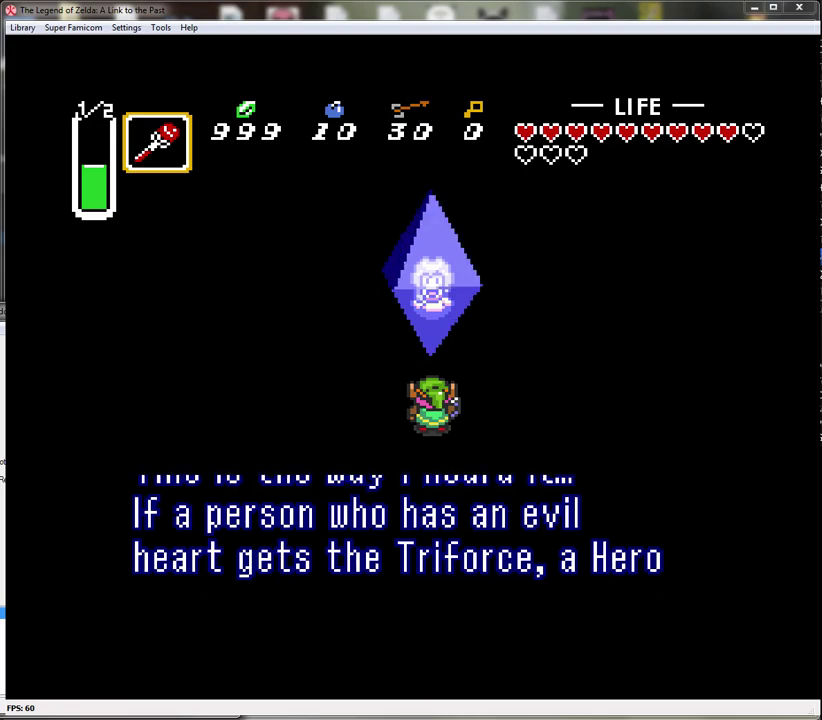
{"buttons": [], "events": [[50, "A", "down"], [50, "B", "down"], [100, "A", "up"], [100, "B", "up"], [200, "A", "down"], [200, "B", "down"], [250, "A", "up"], [250, "B", "up"], [350, "A", "down"], [350, "B", "down"], [417, "B", "up"], [450, "A", "up"]]}
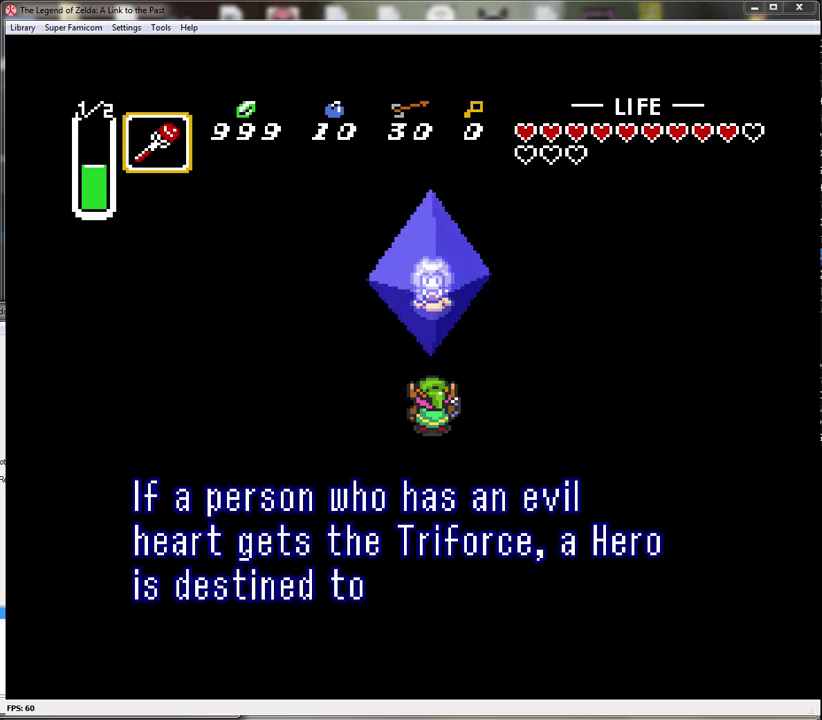
{"buttons": ["B"], "events": [[17, "B", "down"], [33, "A", "down"], [100, "A", "up"], [100, "B", "up"], [200, "A", "down"], [200, "B", "down"], [250, "A", "up"], [250, "B", "up"], [350, "A", "down"], [350, "B", "down"], [417, "A", "up"], [417, "B", "up"], [500, "B", "down"]]}
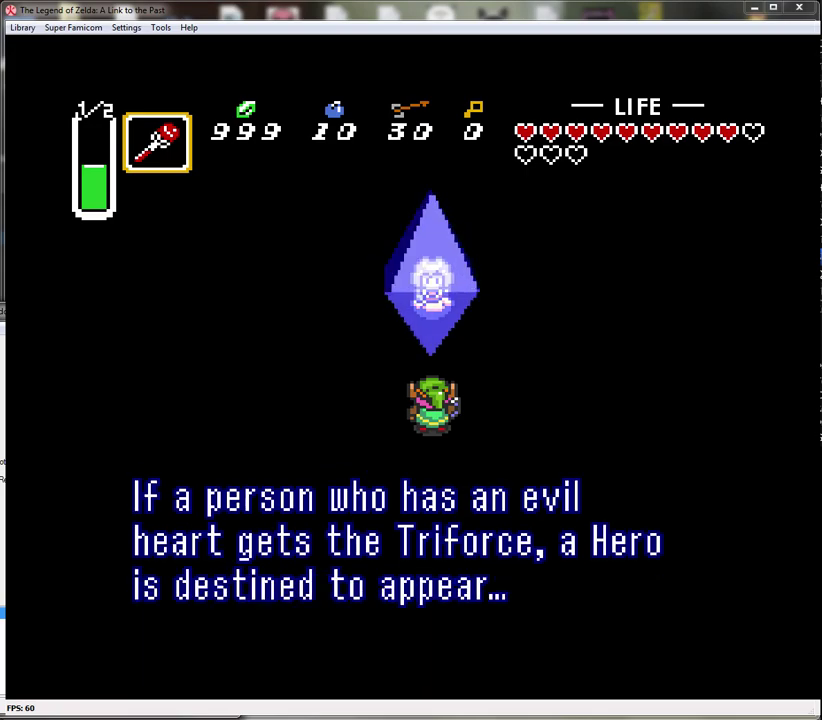
{"buttons": ["A", "B"], "events": [[33, "A", "down"], [83, "A", "up"], [83, "B", "up"], [200, "A", "down"], [200, "B", "down"], [267, "A", "up"], [267, "B", "up"], [350, "A", "down"], [350, "B", "down"], [417, "B", "up"], [450, "A", "up"], [500, "A", "down"], [500, "B", "down"]]}
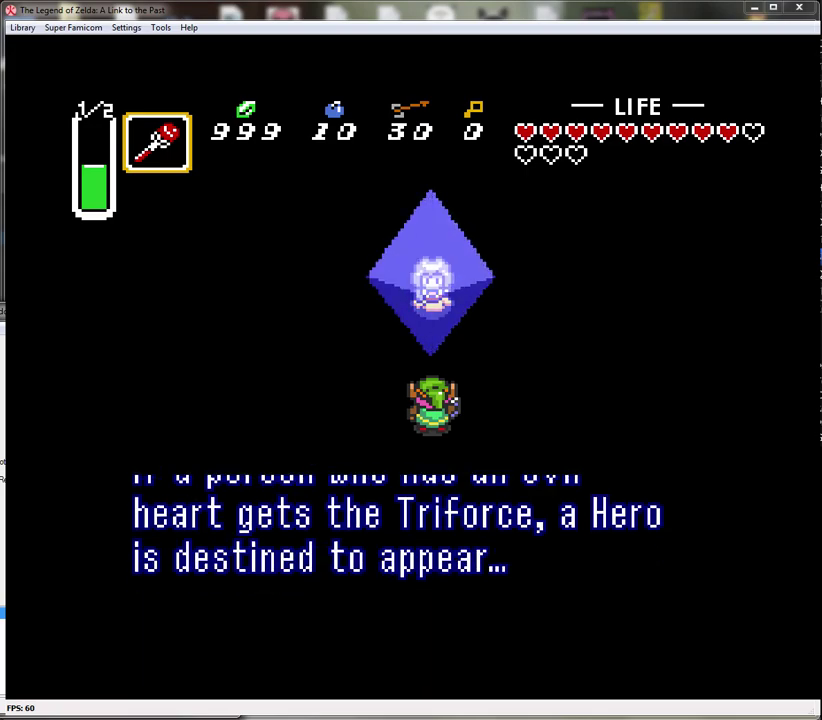
{"buttons": [], "events": [[67, "B", "up"], [100, "A", "up"], [200, "A", "down"], [250, "A", "up"], [350, "A", "down"], [350, "B", "down"], [417, "A", "up"], [417, "B", "up"]]}
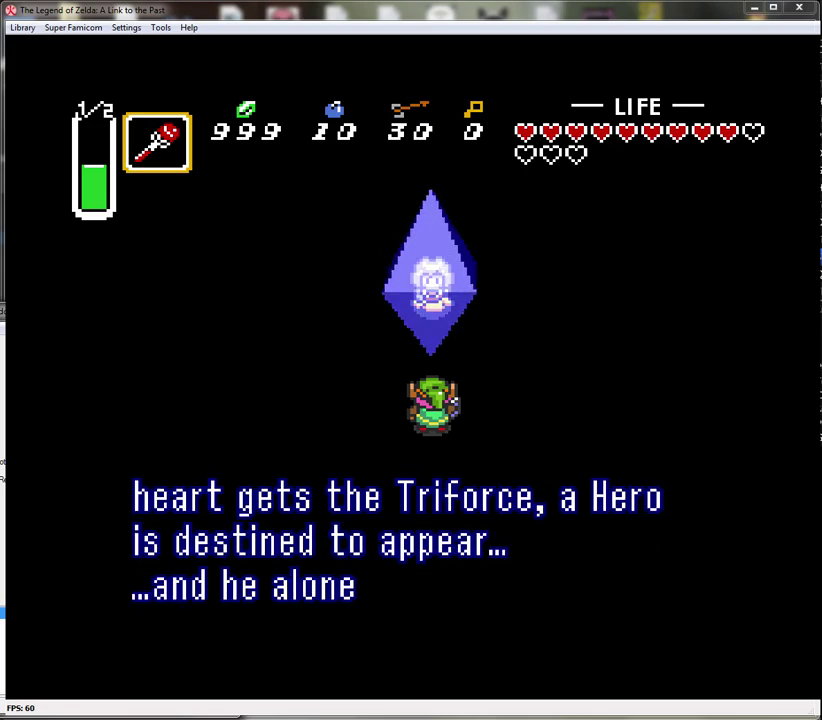
{"buttons": ["A", "B"], "events": [[17, "A", "down"], [17, "B", "down"], [67, "A", "up"], [67, "B", "up"], [167, "A", "down"], [167, "B", "down"], [233, "A", "up"], [233, "B", "up"], [350, "A", "down"], [417, "A", "up"], [500, "A", "down"], [500, "B", "down"]]}
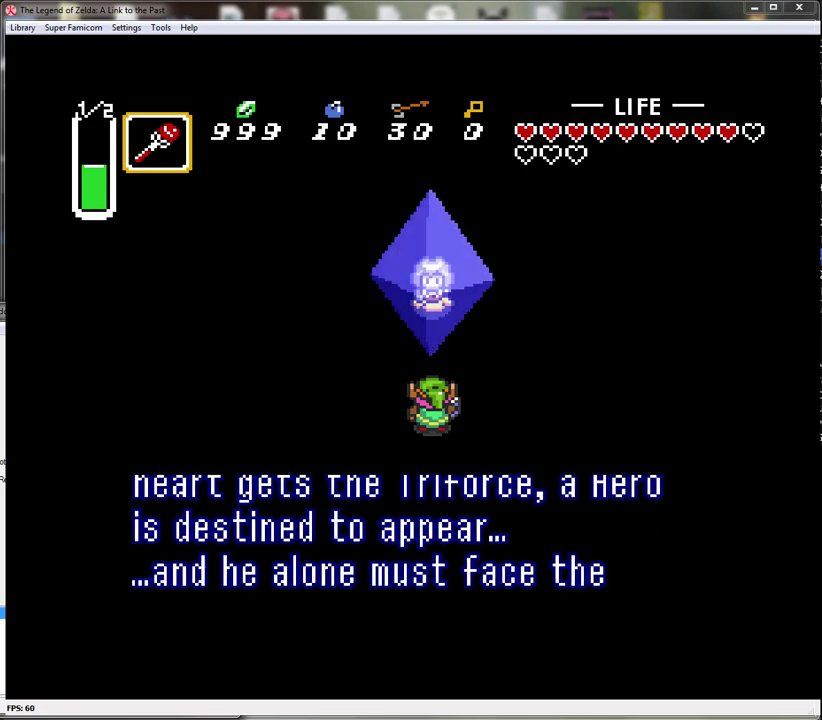
{"buttons": ["A", "B"], "events": [[67, "A", "up"], [67, "B", "up"], [167, "A", "down"], [167, "B", "down"], [217, "A", "up"], [217, "B", "up"], [317, "A", "down"], [317, "B", "down"], [383, "A", "up"], [383, "B", "up"], [483, "A", "down"], [483, "B", "down"]]}
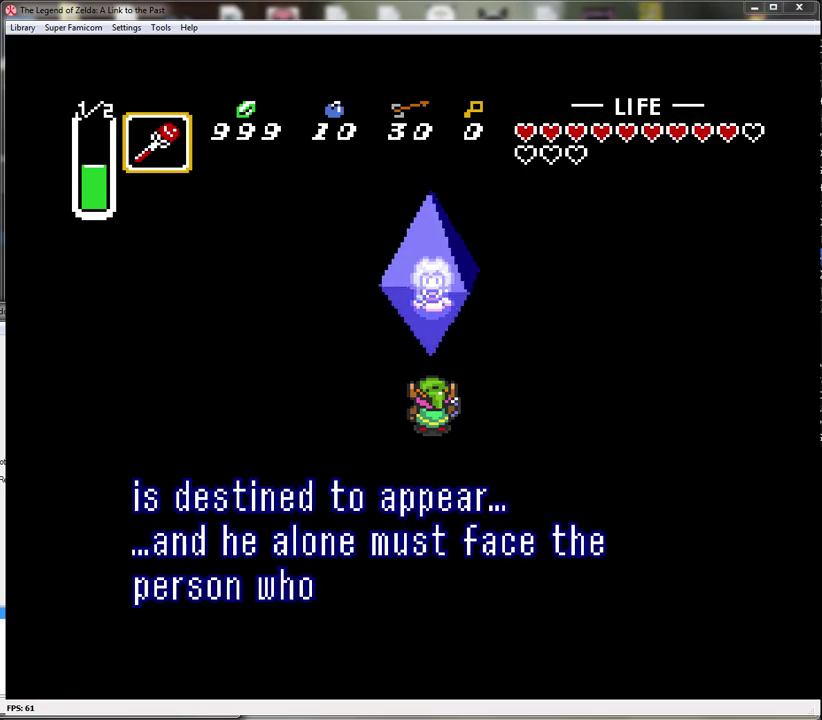
{"buttons": ["A", "B"], "events": [[33, "B", "up"], [67, "A", "up"], [150, "A", "down"], [217, "A", "up"], [317, "A", "down"], [317, "B", "down"], [383, "A", "up"], [383, "B", "up"], [467, "A", "down"], [467, "B", "down"]]}
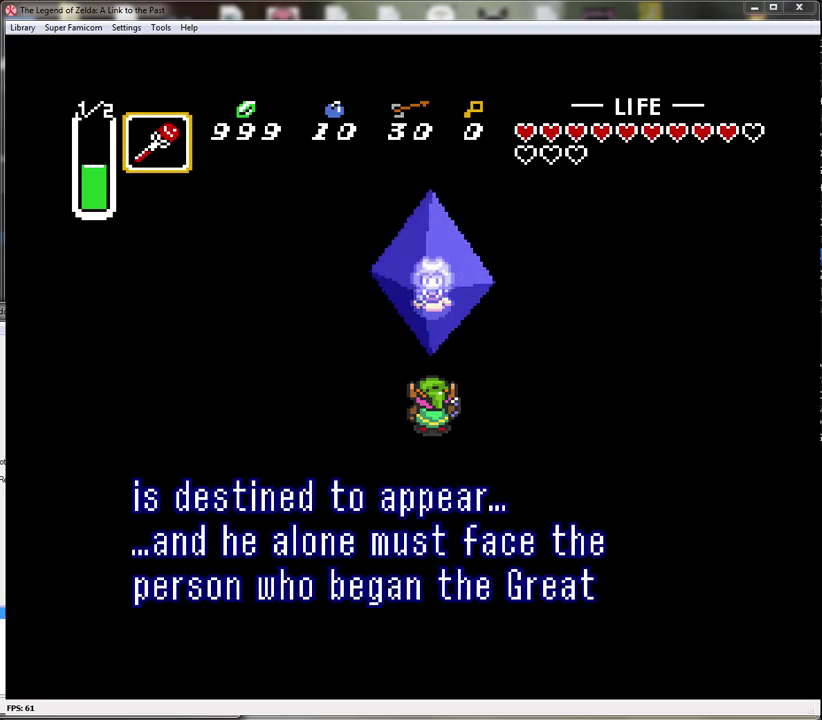
{"buttons": ["A", "B"], "events": [[33, "A", "up"], [33, "B", "up"], [150, "A", "down"], [150, "B", "down"], [217, "A", "up"], [217, "B", "up"], [317, "A", "down"], [317, "B", "down"], [383, "A", "up"], [383, "B", "up"], [467, "A", "down"], [467, "B", "down"]]}
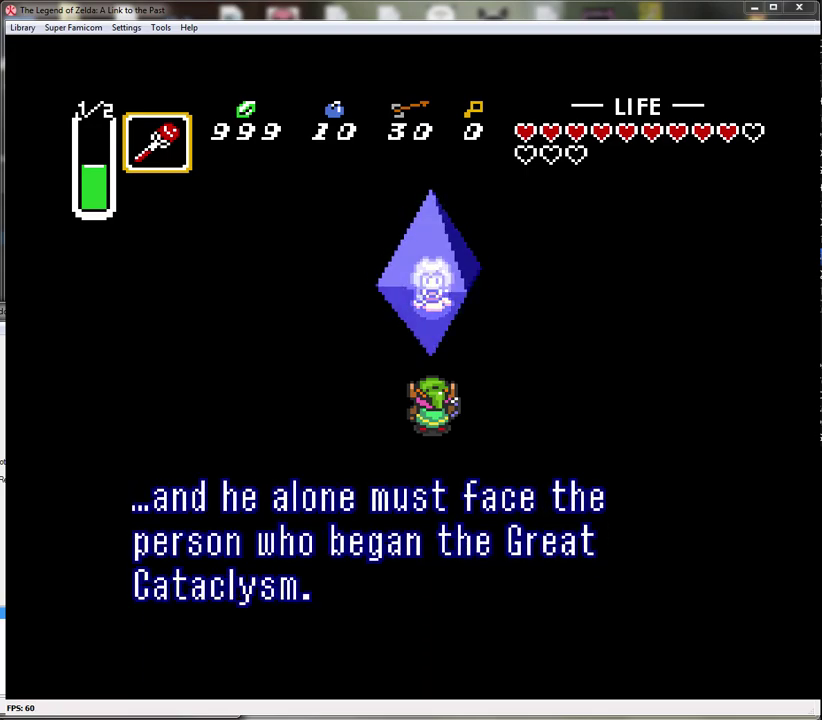
{"buttons": ["A", "B"], "events": [[33, "A", "up"], [33, "B", "up"], [133, "A", "down"], [133, "B", "down"], [200, "B", "up"], [217, "A", "up"], [317, "A", "down"], [317, "B", "down"], [383, "A", "up"], [383, "B", "up"], [467, "A", "down"], [467, "B", "down"]]}
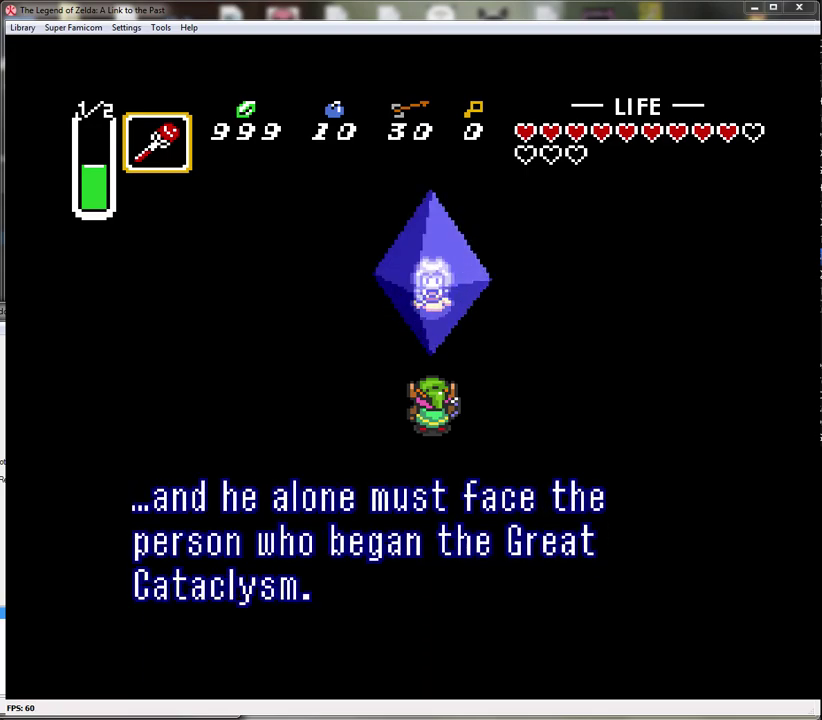
{"buttons": ["A", "B"], "events": [[33, "A", "up"], [33, "B", "up"], [167, "A", "down"], [167, "B", "down"], [217, "B", "up"], [250, "A", "up"], [317, "A", "down"], [317, "B", "down"], [383, "B", "up"], [400, "A", "up"], [467, "A", "down"], [467, "B", "down"]]}
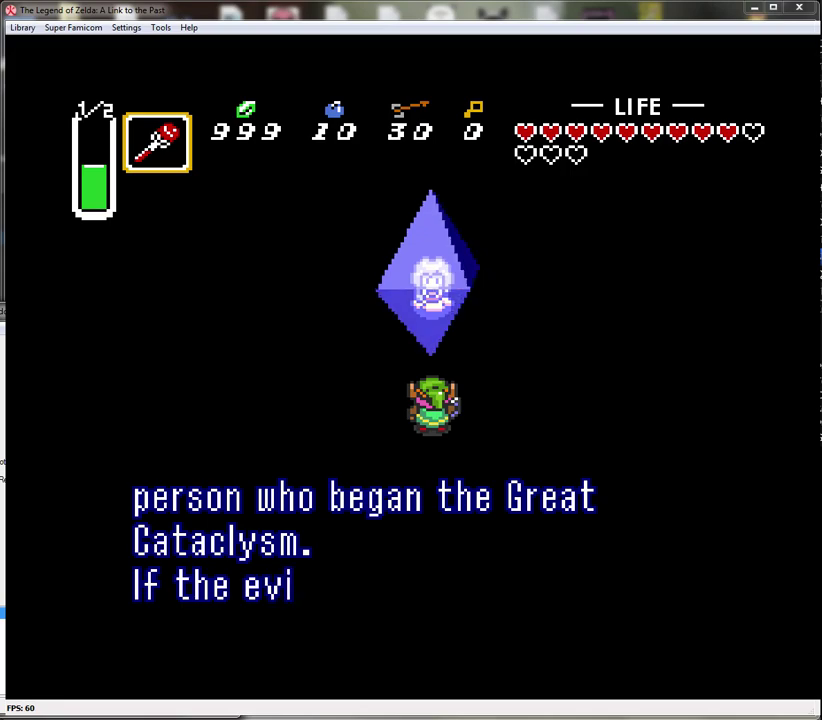
{"buttons": ["A", "B"], "events": [[33, "A", "up"], [33, "B", "up"], [133, "A", "down"], [133, "B", "down"], [183, "A", "up"], [183, "B", "up"], [317, "A", "down"], [367, "A", "up"], [467, "A", "down"], [467, "B", "down"]]}